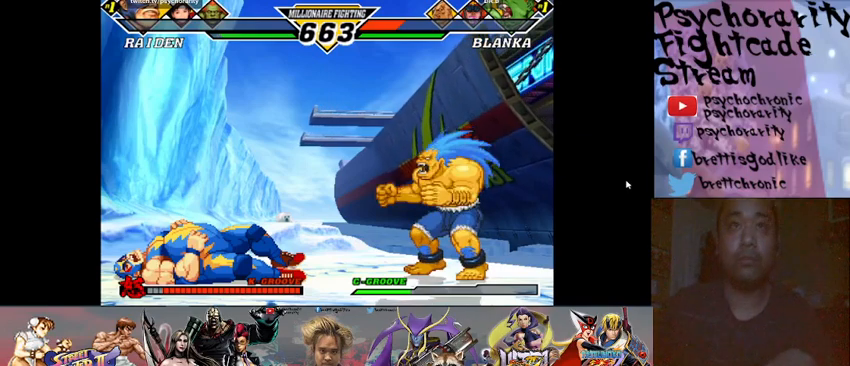
Gameplay with a controller (arcade stick); each line is a JSON object with the inputs held at the frame after it. "events" lists button and stick changes between this image and that frame as [ms after this image, input, new state], when the widget could be followed in between. Not read: L3 R3 left_stick other_buttons.
{"buttons": ["R1", "START"], "events": [[33, "CROSS", "down"], [33, "SQUARE", "down"], [100, "CROSS", "up"], [133, "SQUARE", "up"], [167, "SQUARE", "down"], [200, "CROSS", "down"], [233, "CROSS", "up"], [267, "SQUARE", "up"], [300, "CROSS", "down"], [300, "SQUARE", "down"], [367, "CROSS", "up"], [367, "R1", "up"], [367, "SQUARE", "up"], [400, "R1", "down"], [433, "CROSS", "down"], [433, "SQUARE", "down"], [500, "CROSS", "up"], [500, "SQUARE", "up"]]}
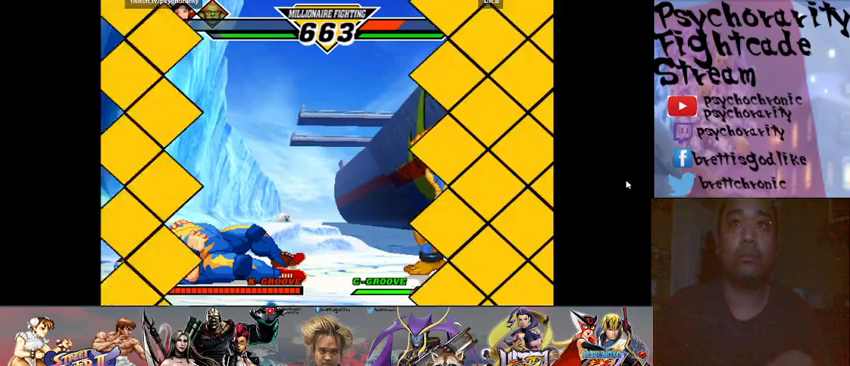
{"buttons": ["START"], "events": [[67, "CROSS", "down"], [67, "SQUARE", "down"], [100, "CROSS", "up"], [100, "R1", "up"], [133, "SQUARE", "up"]]}
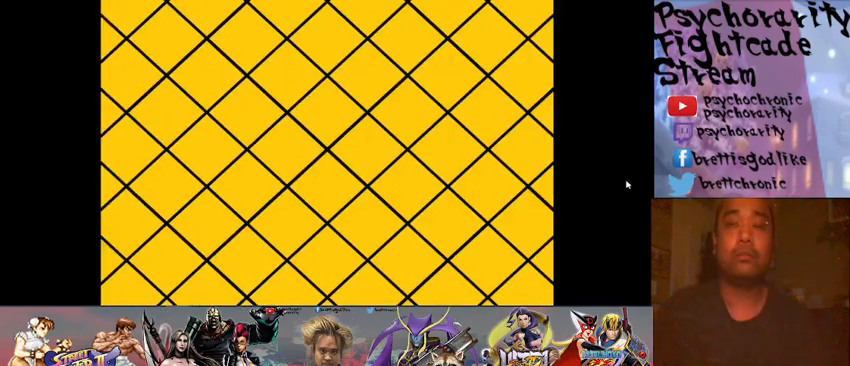
{"buttons": ["START"], "events": []}
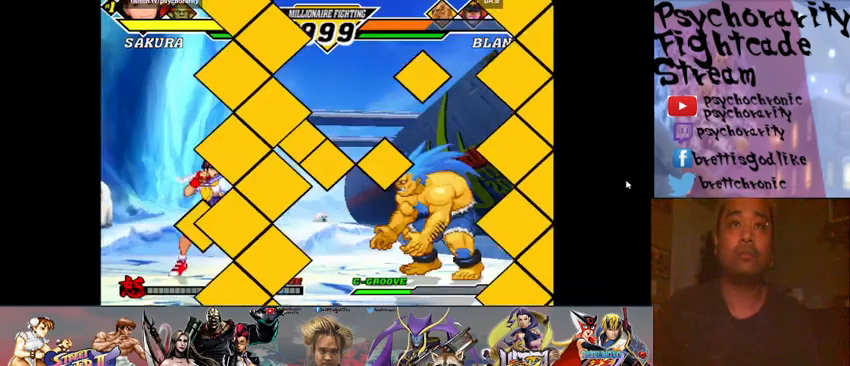
{"buttons": ["R1"], "events": [[133, "START", "up"], [367, "R1", "down"], [433, "R1", "up"], [500, "R1", "down"]]}